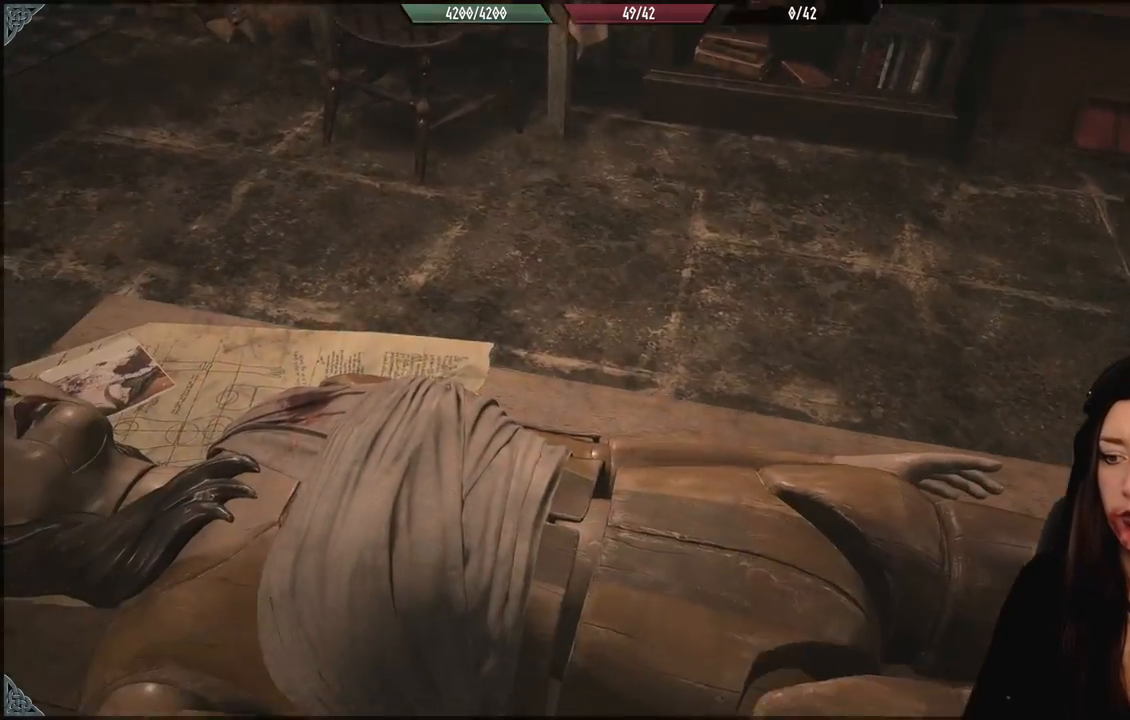
Gameplay with a controller (Xbox layout); each line is a JSON object with the inputs held at the frame after it (dt_ms = milliseconds from this image to that frame). "events" lists button and stick changes between this image and that frame as [ms after this image, input, new state], when the widget could be followed in between.
{"dt_ms": 500, "buttons": [], "left_stick": "center", "right_stick": "center", "events": []}
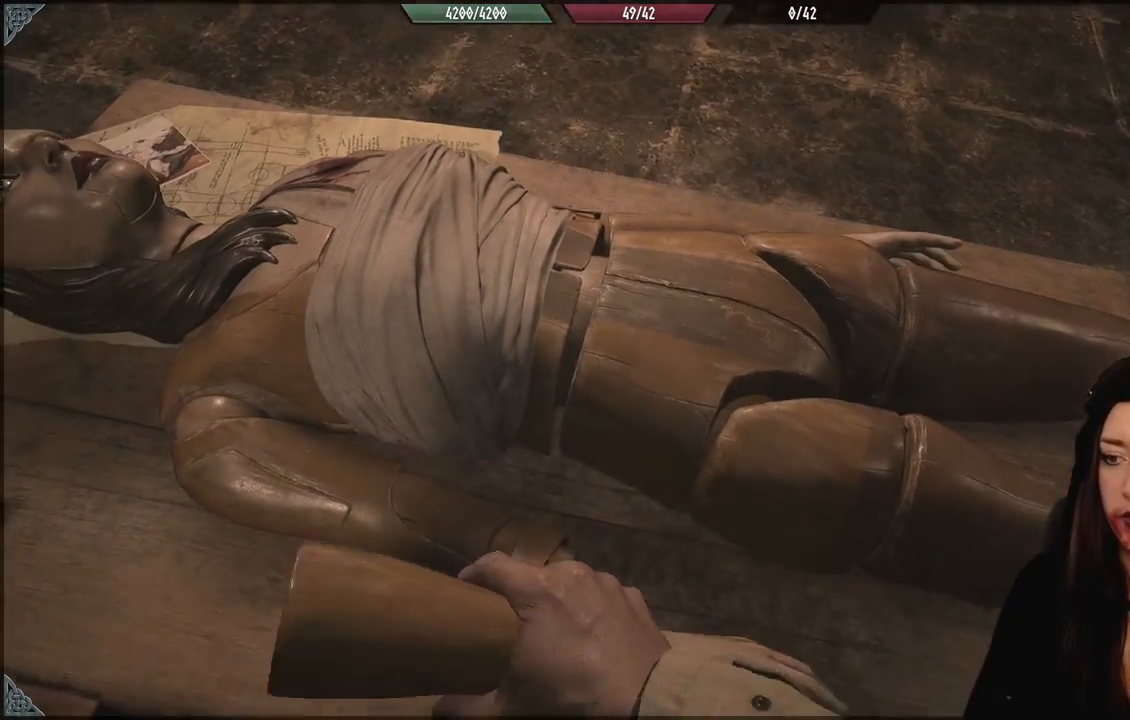
{"dt_ms": 500, "buttons": [], "left_stick": "center", "right_stick": "center", "events": []}
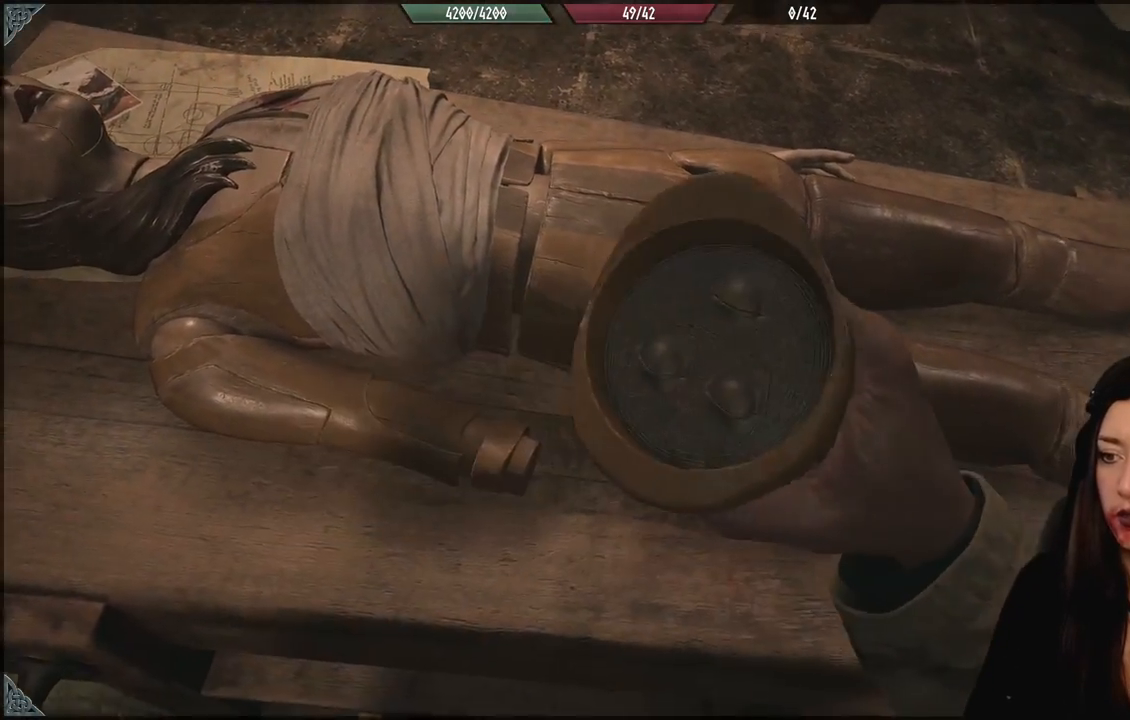
{"dt_ms": 500, "buttons": [], "left_stick": "center", "right_stick": "center", "events": []}
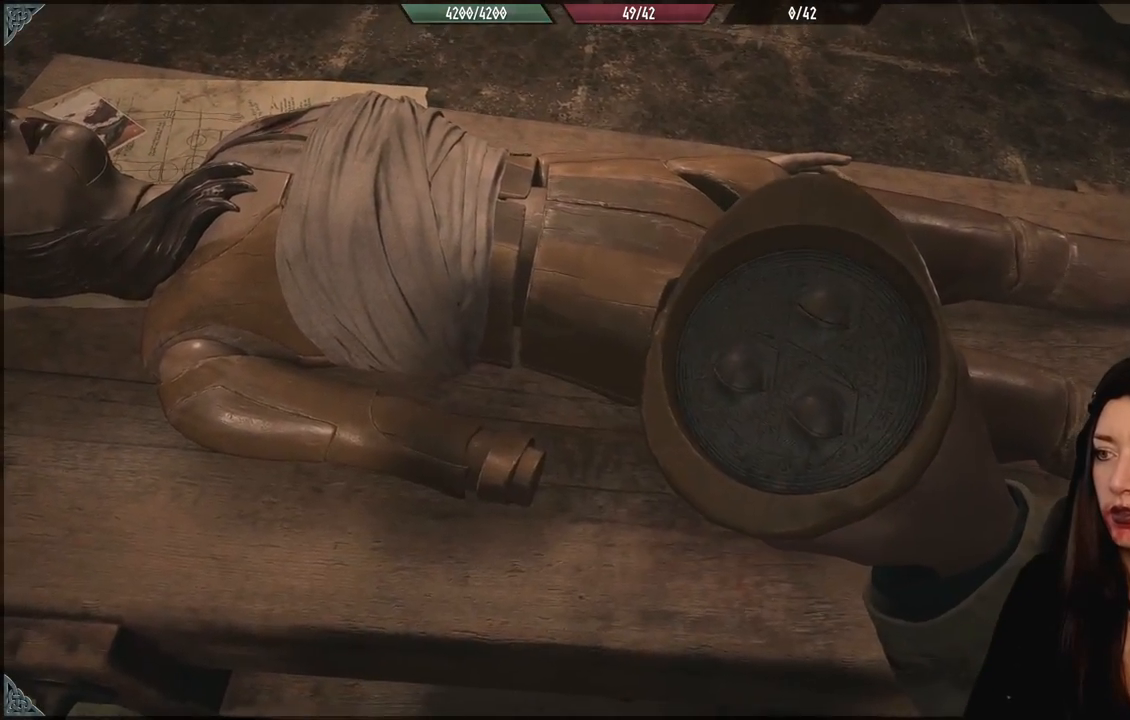
{"dt_ms": 500, "buttons": [], "left_stick": "center", "right_stick": "center", "events": [[267, "B", "down"], [400, "B", "up"]]}
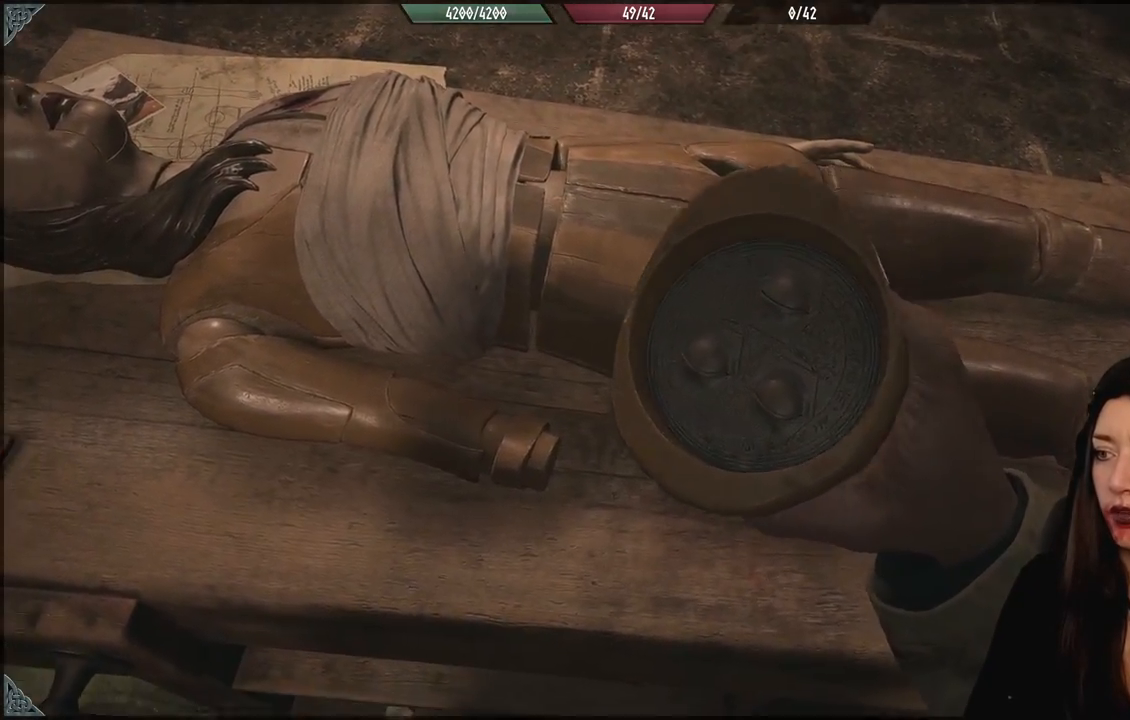
{"dt_ms": 500, "buttons": [], "left_stick": "up-left", "right_stick": "left", "events": [[200, "left_stick", "left"], [300, "right_stick", "left"], [433, "left_stick", "up-left"]]}
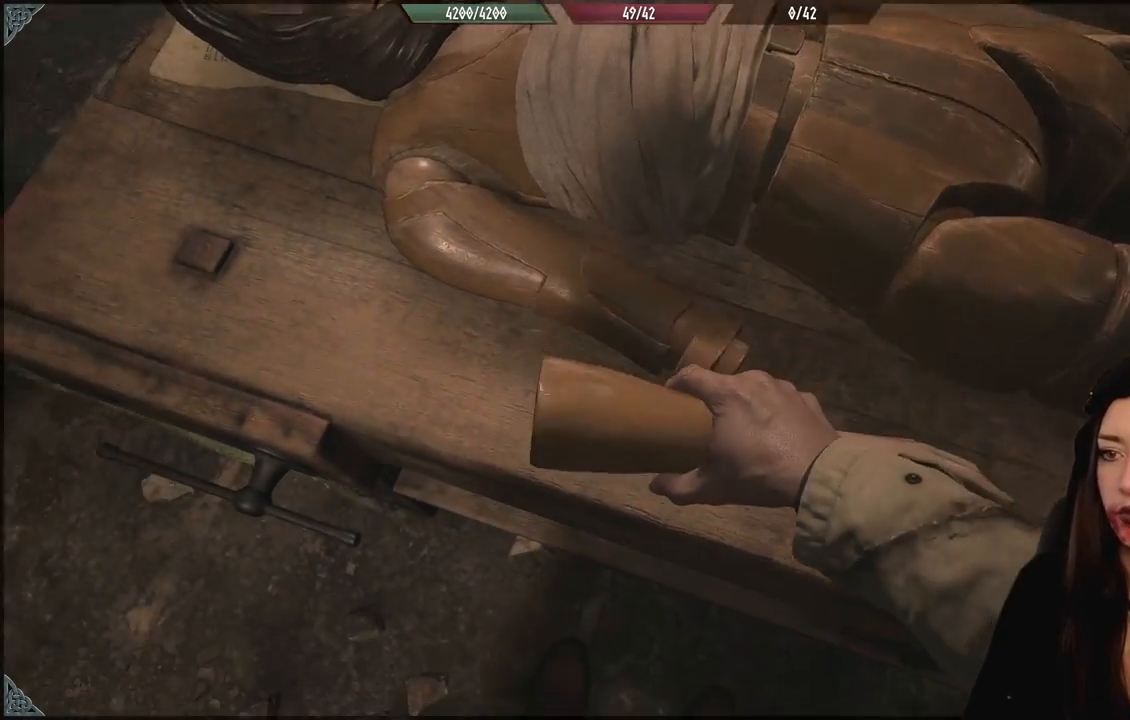
{"dt_ms": 1000, "buttons": [], "left_stick": "up-left", "right_stick": "center", "events": [[33, "right_stick", "center"], [483, "right_stick", "up"], [733, "right_stick", "center"]]}
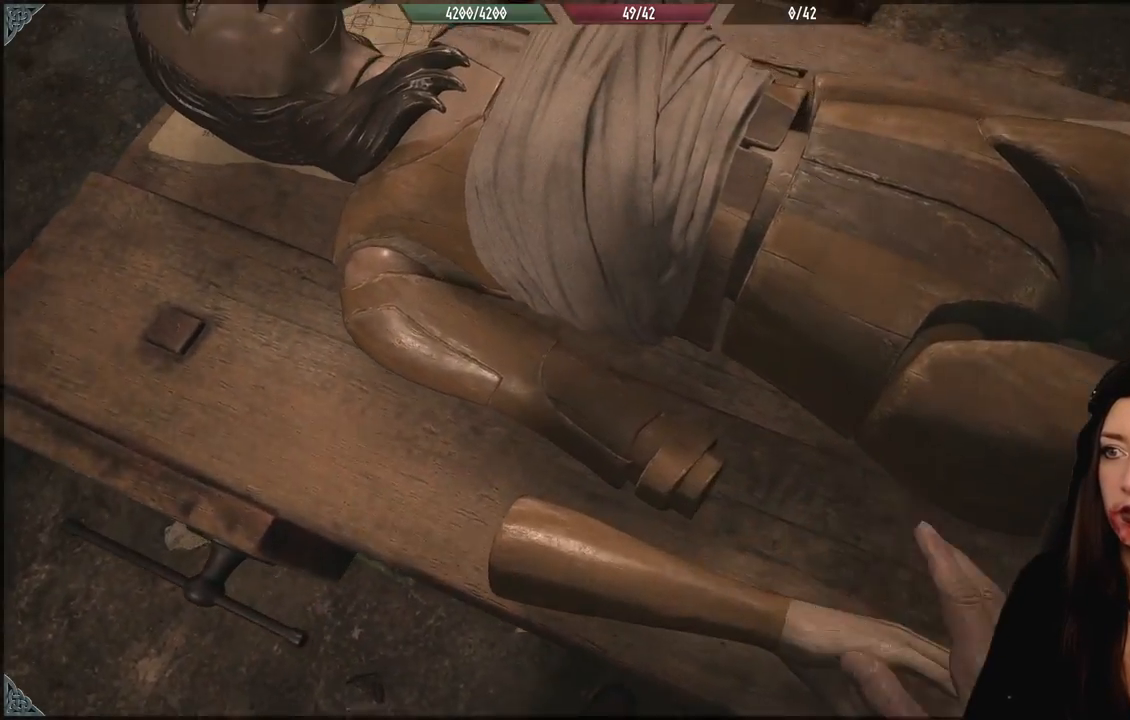
{"dt_ms": 500, "buttons": [], "left_stick": "left", "right_stick": "center", "events": [[417, "left_stick", "left"]]}
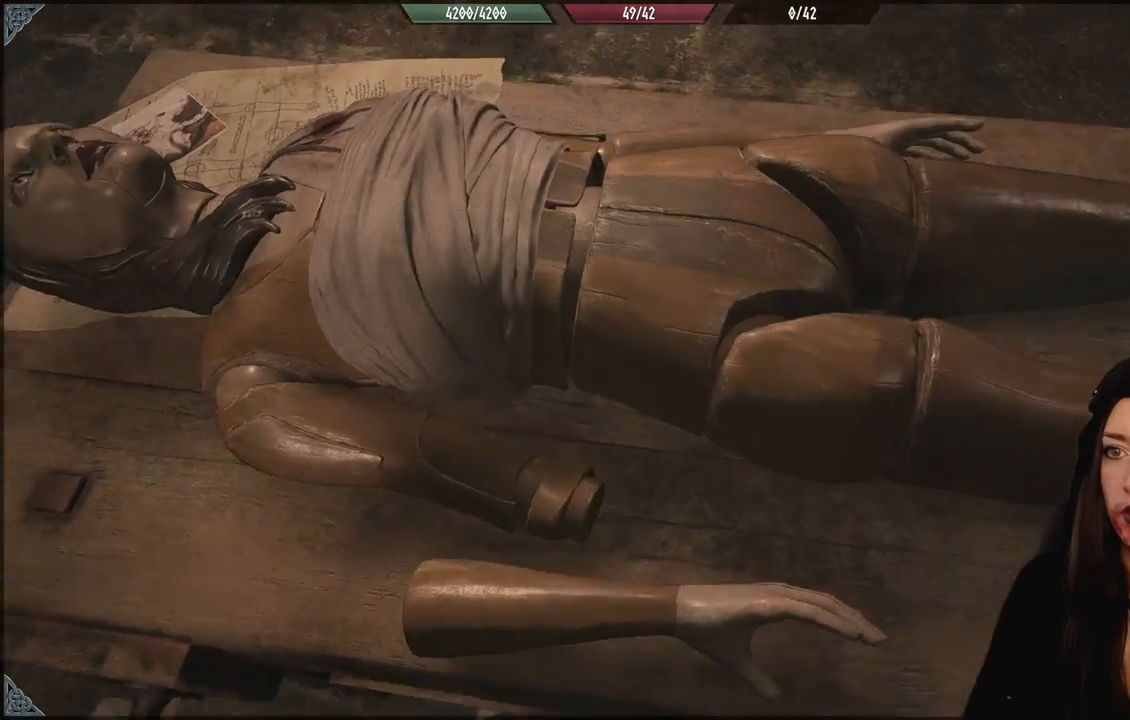
{"dt_ms": 500, "buttons": [], "left_stick": "left", "right_stick": "down-right", "events": [[417, "right_stick", "down-right"]]}
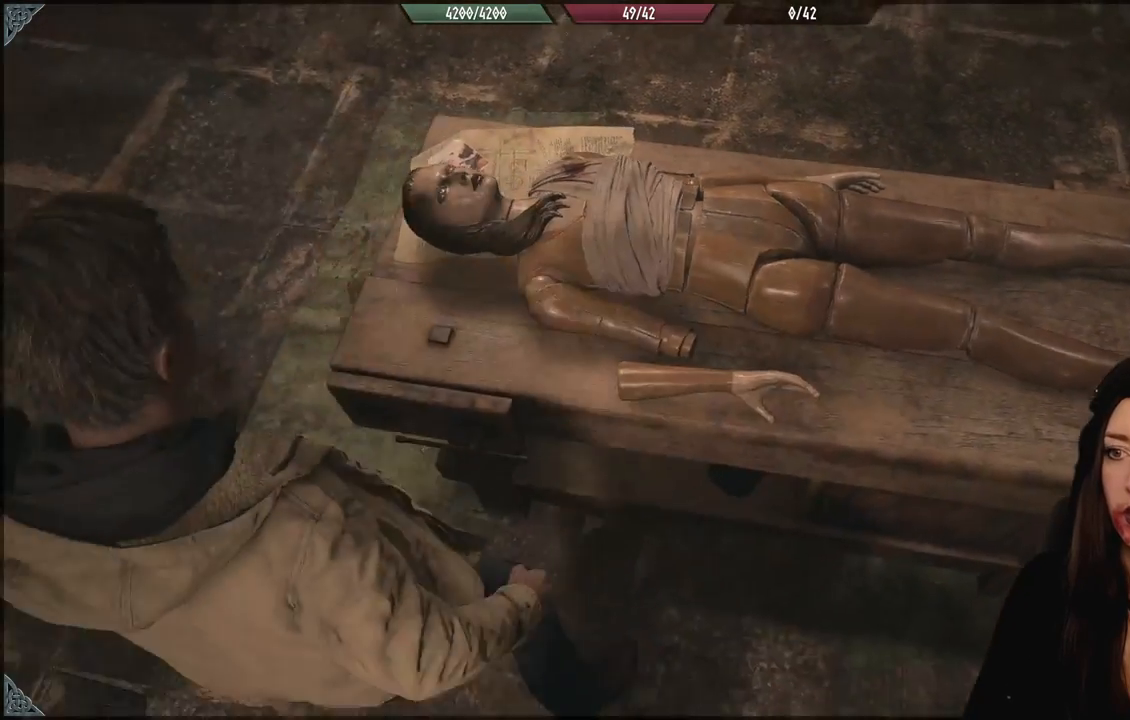
{"dt_ms": 500, "buttons": [], "left_stick": "up-left", "right_stick": "down-right", "events": [[83, "left_stick", "up-left"]]}
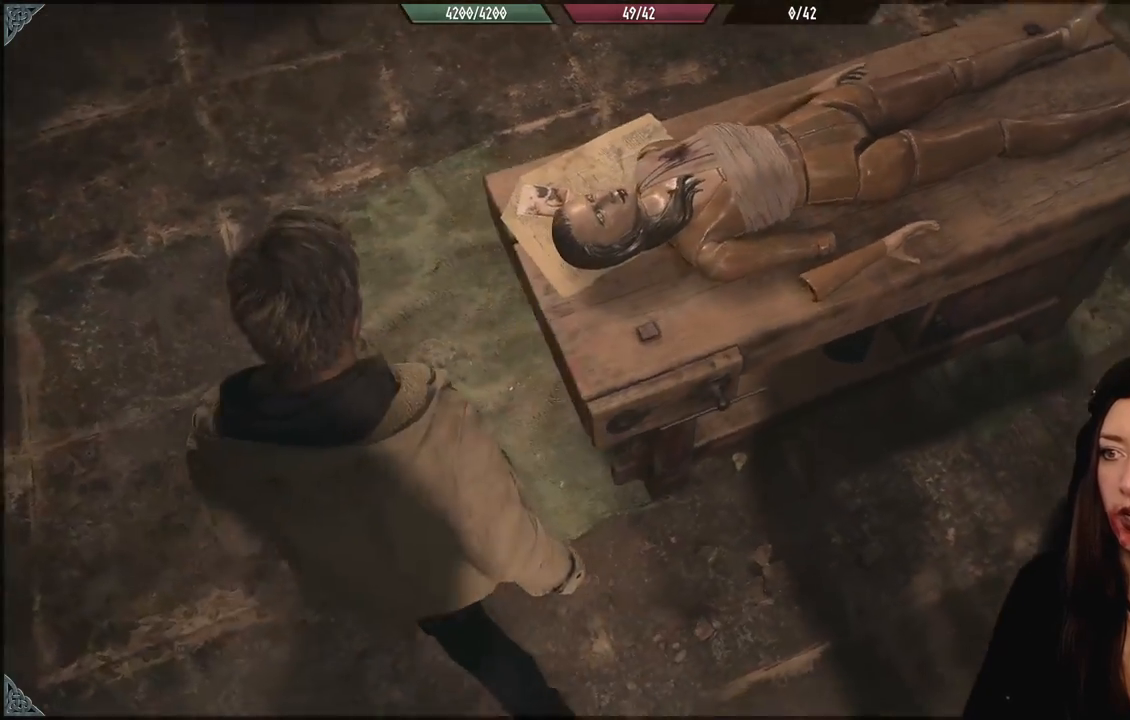
{"dt_ms": 500, "buttons": [], "left_stick": "up-left", "right_stick": "down-right", "events": []}
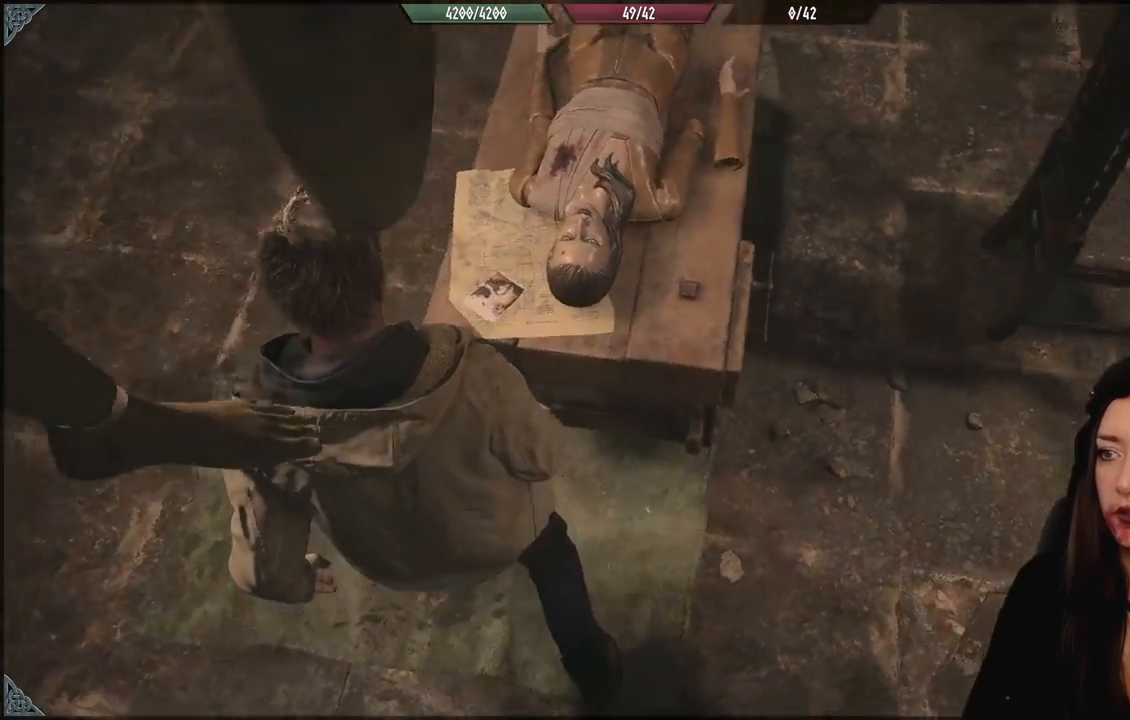
{"dt_ms": 500, "buttons": [], "left_stick": "up-left", "right_stick": "right", "events": [[83, "left_stick", "left"], [250, "left_stick", "up-left"], [500, "right_stick", "right"]]}
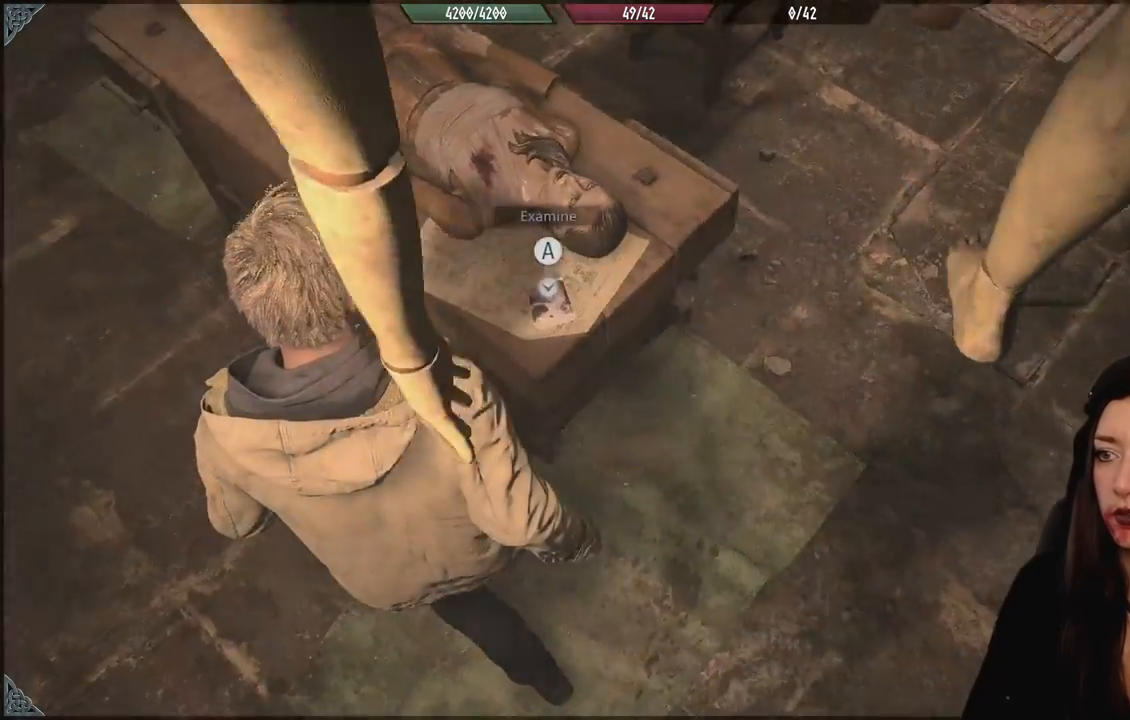
{"dt_ms": 500, "buttons": [], "left_stick": "center", "right_stick": "center", "events": [[217, "left_stick", "center"], [317, "right_stick", "center"]]}
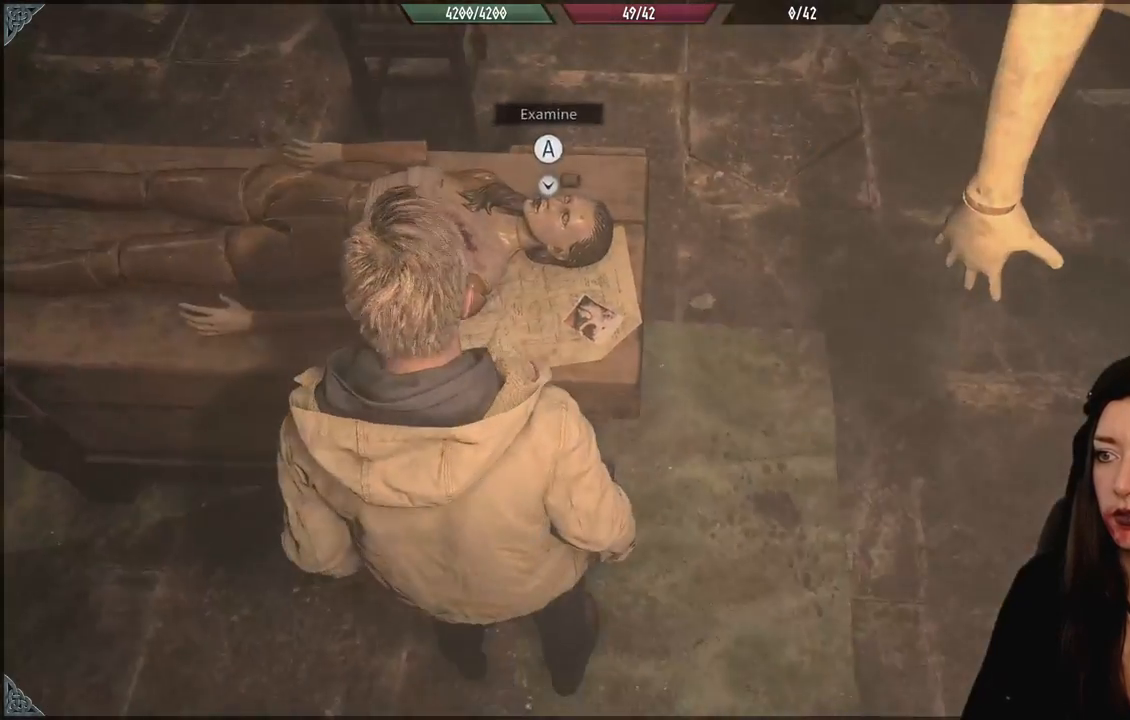
{"dt_ms": 500, "buttons": [], "left_stick": "center", "right_stick": "center", "events": [[167, "A", "down"], [267, "A", "up"]]}
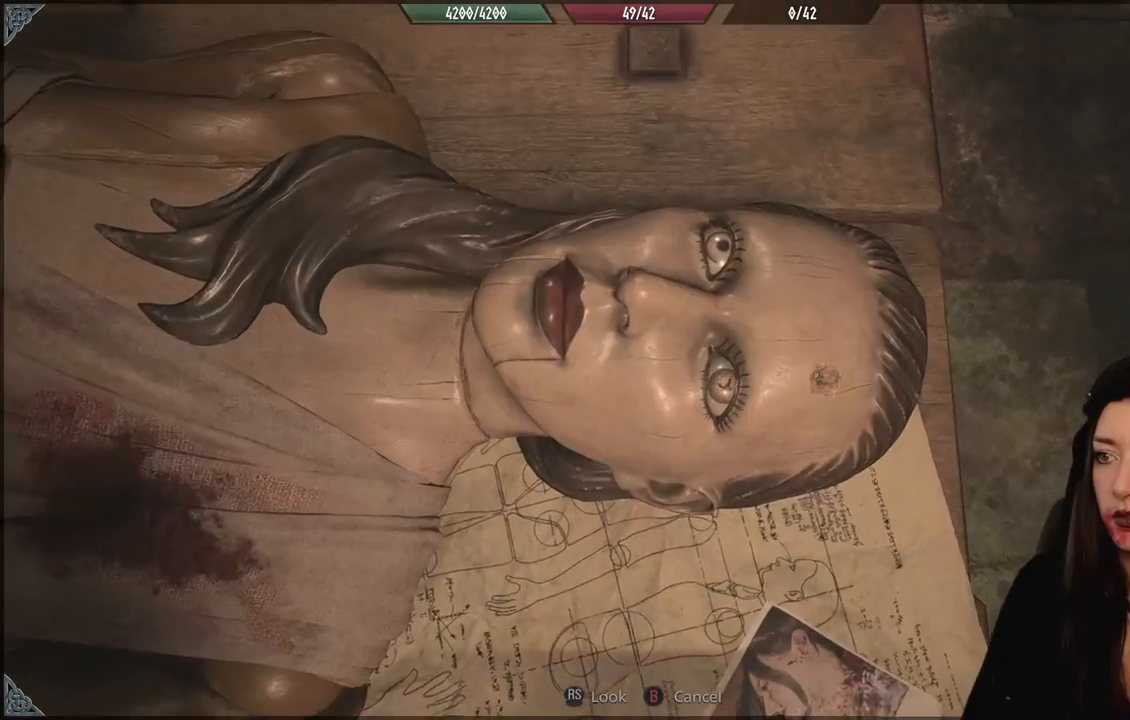
{"dt_ms": 500, "buttons": [], "left_stick": "center", "right_stick": "center", "events": []}
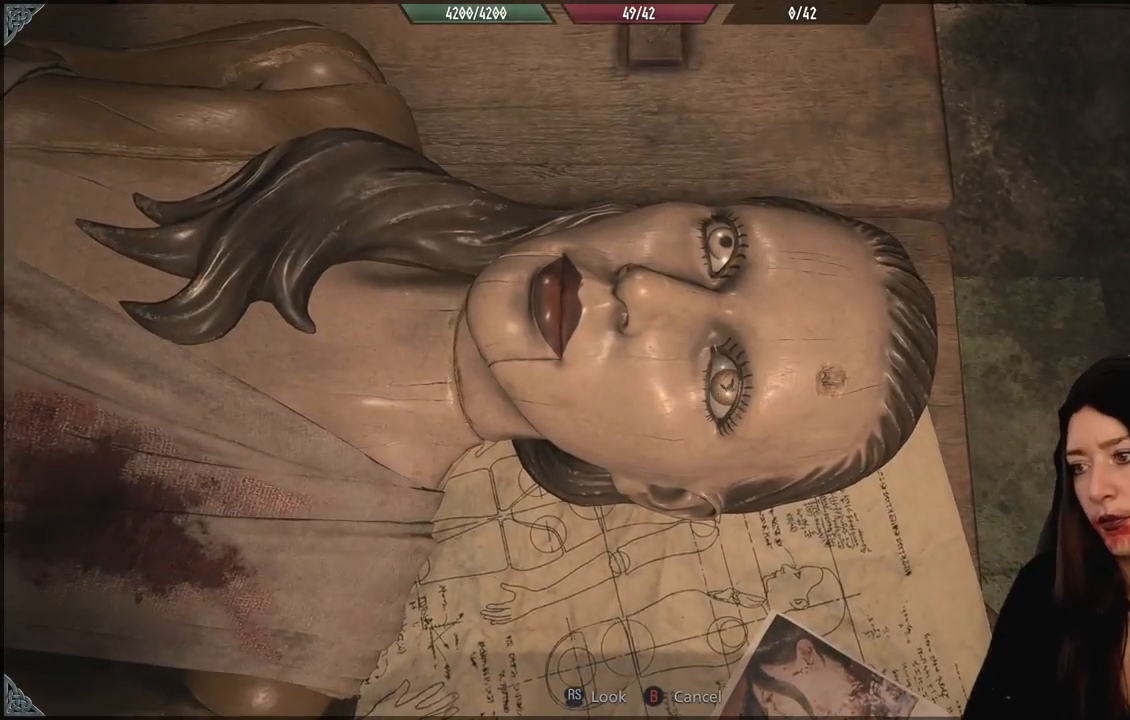
{"dt_ms": 500, "buttons": [], "left_stick": "center", "right_stick": "center", "events": []}
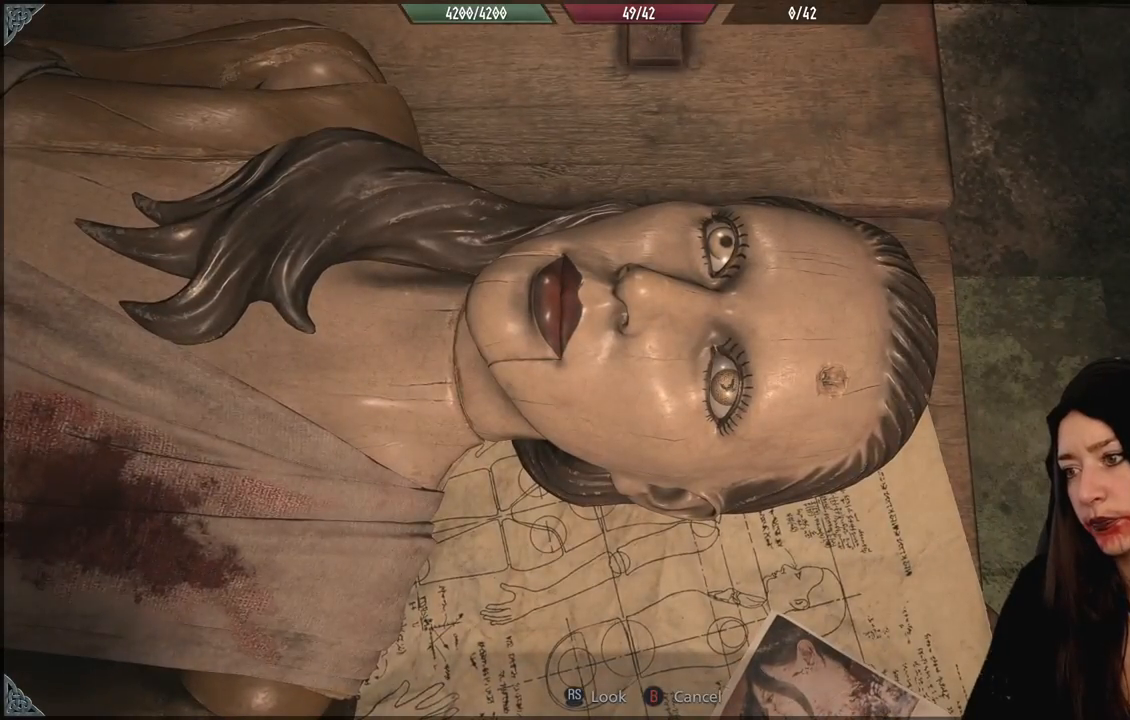
{"dt_ms": 500, "buttons": [], "left_stick": "center", "right_stick": "center", "events": []}
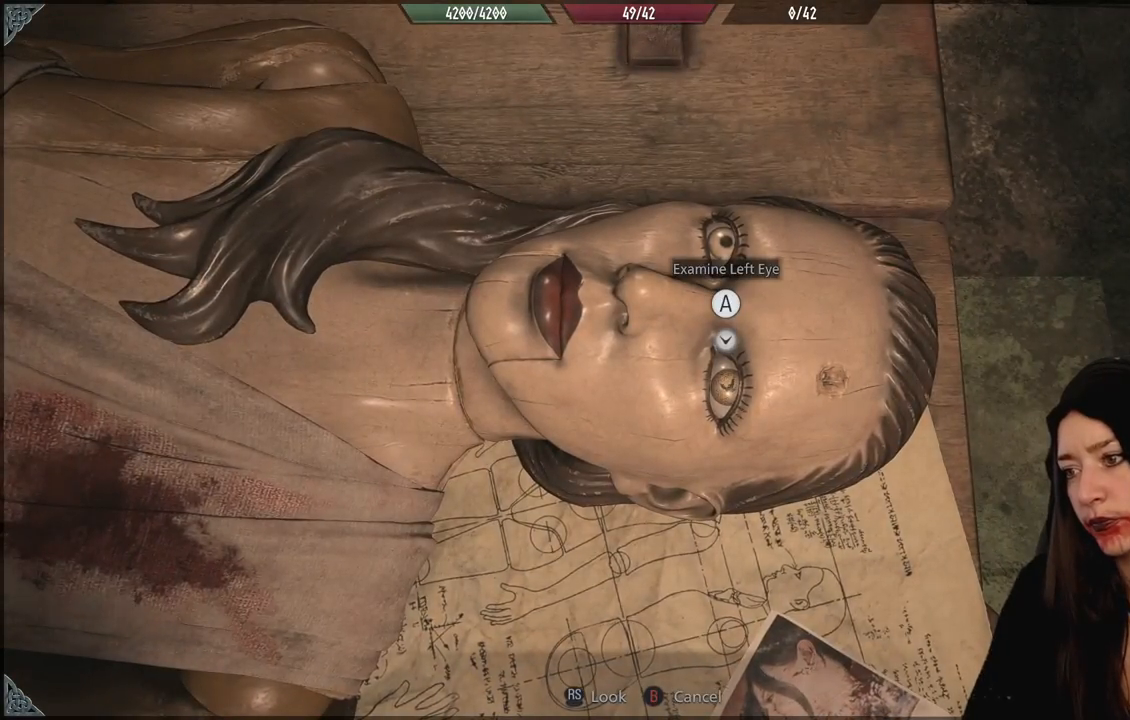
{"dt_ms": 500, "buttons": [], "left_stick": "center", "right_stick": "center", "events": []}
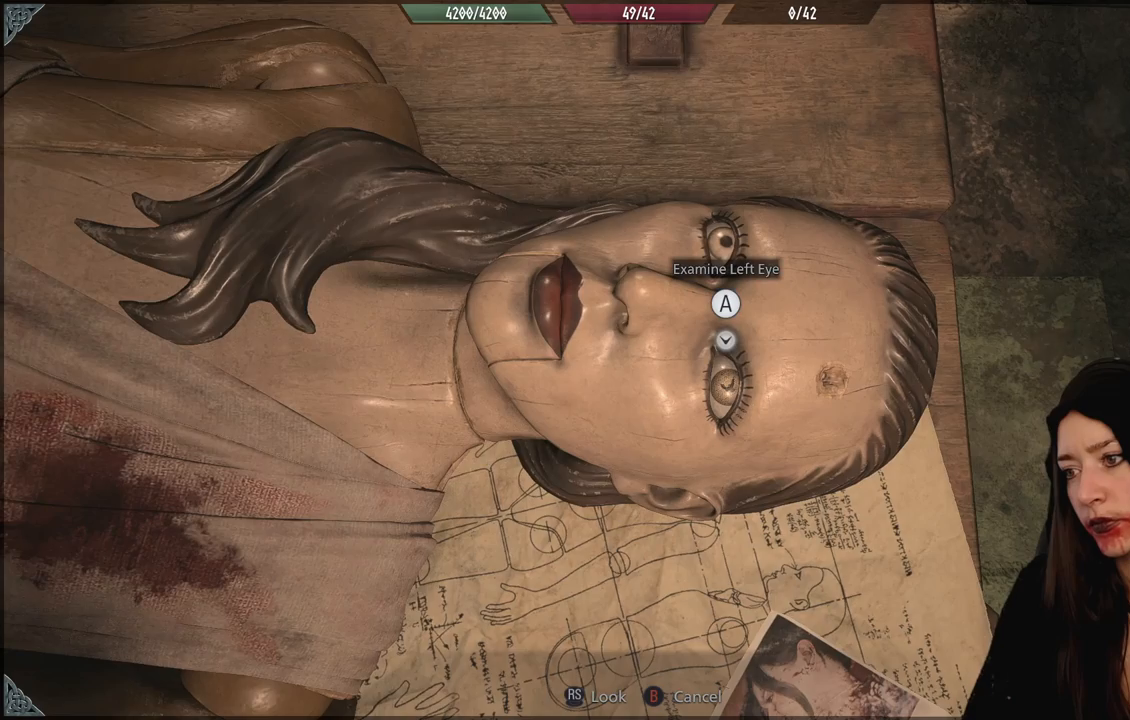
{"dt_ms": 500, "buttons": [], "left_stick": "center", "right_stick": "center", "events": []}
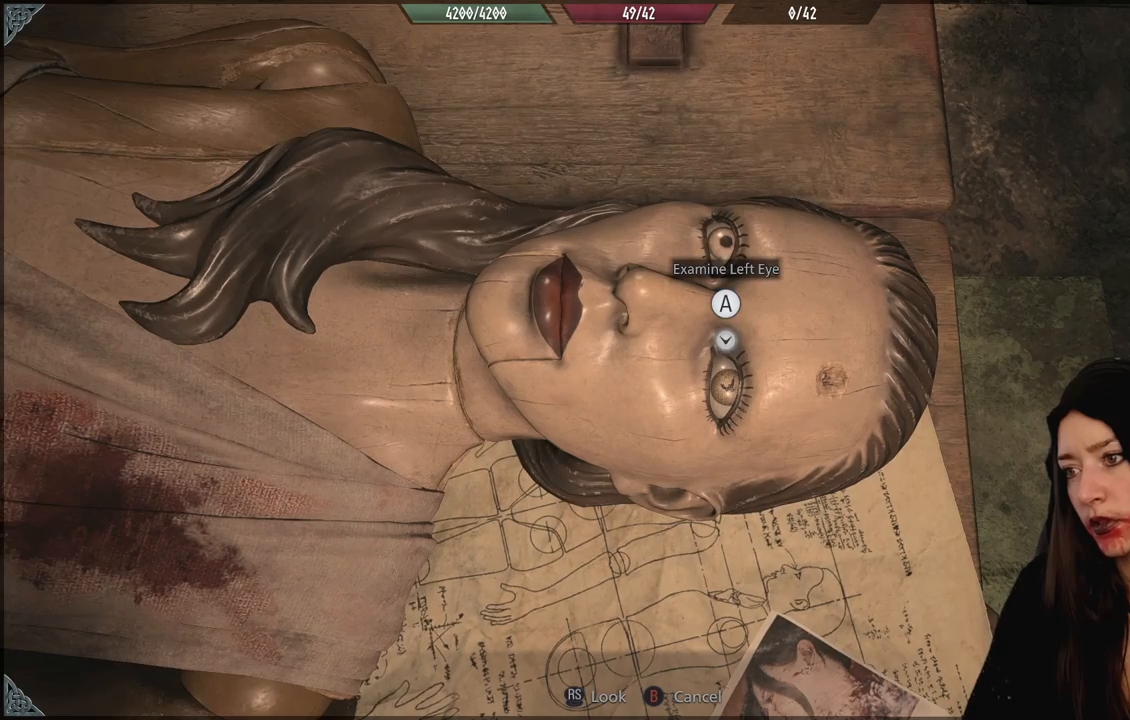
{"dt_ms": 500, "buttons": [], "left_stick": "center", "right_stick": "center", "events": [[133, "A", "down"], [283, "A", "up"]]}
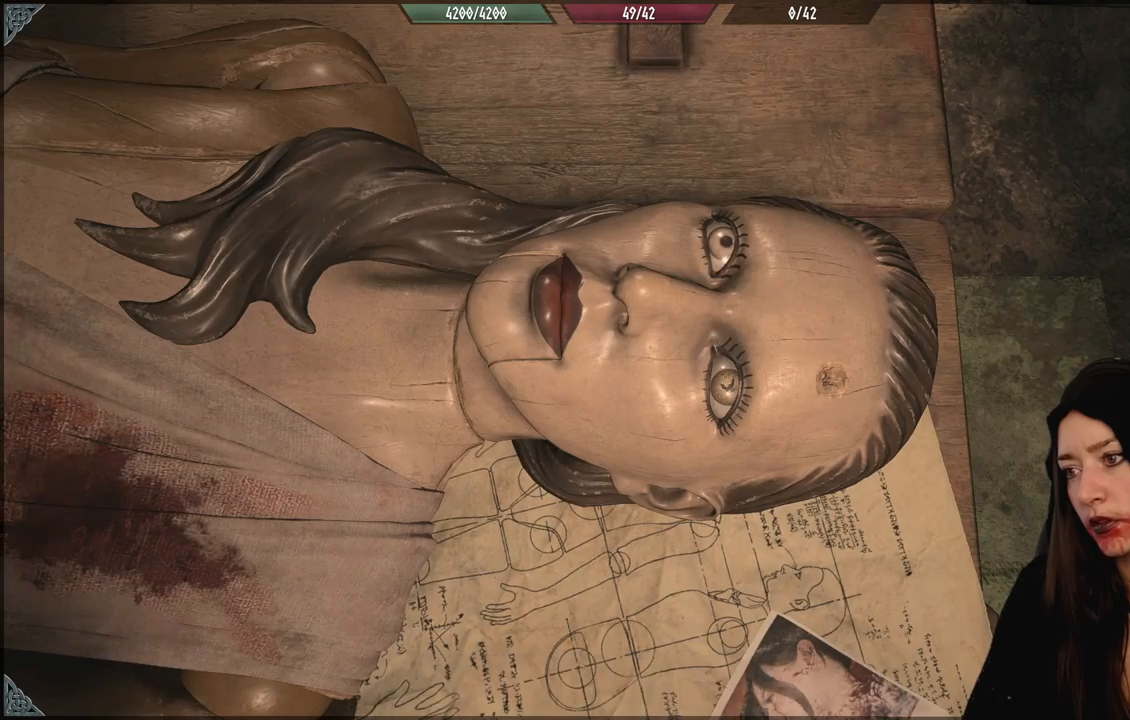
{"dt_ms": 500, "buttons": [], "left_stick": "center", "right_stick": "center", "events": []}
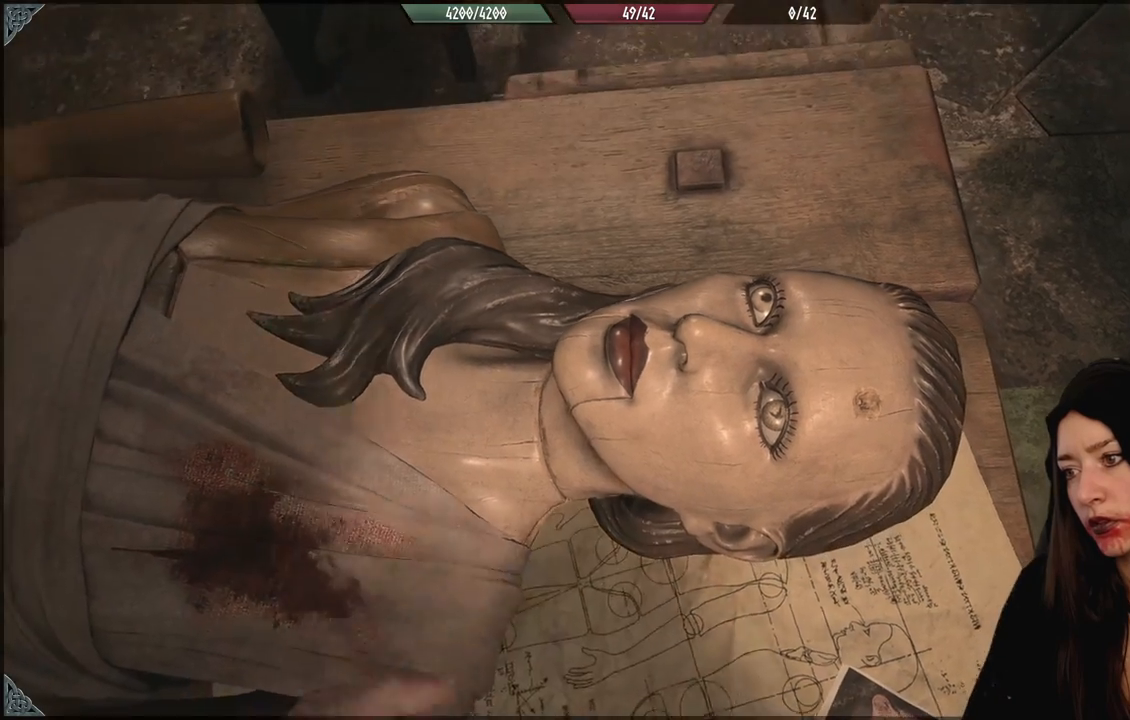
{"dt_ms": 500, "buttons": [], "left_stick": "center", "right_stick": "center", "events": []}
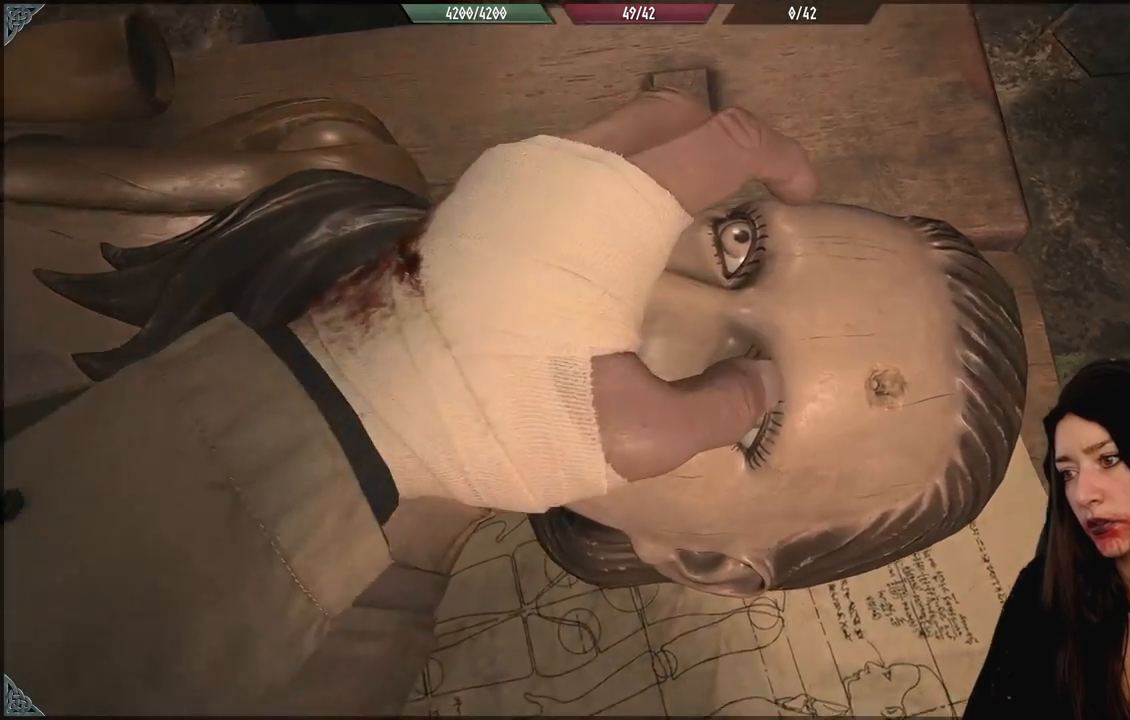
{"dt_ms": 500, "buttons": [], "left_stick": "center", "right_stick": "center", "events": []}
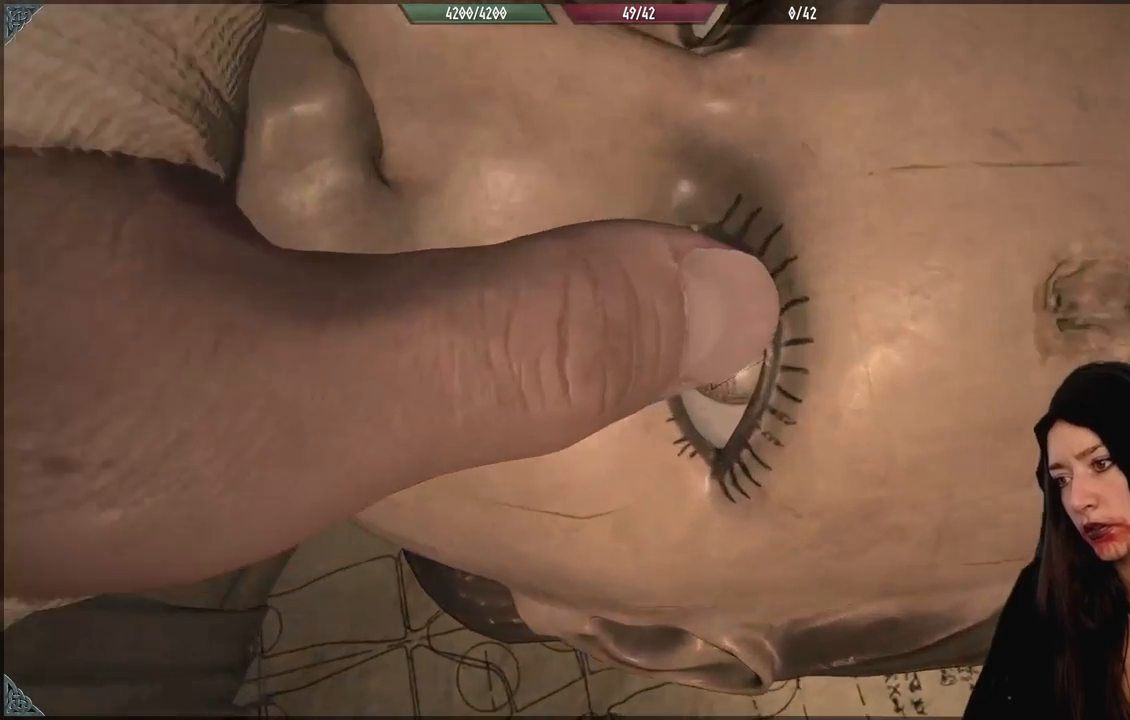
{"dt_ms": 500, "buttons": [], "left_stick": "center", "right_stick": "center", "events": []}
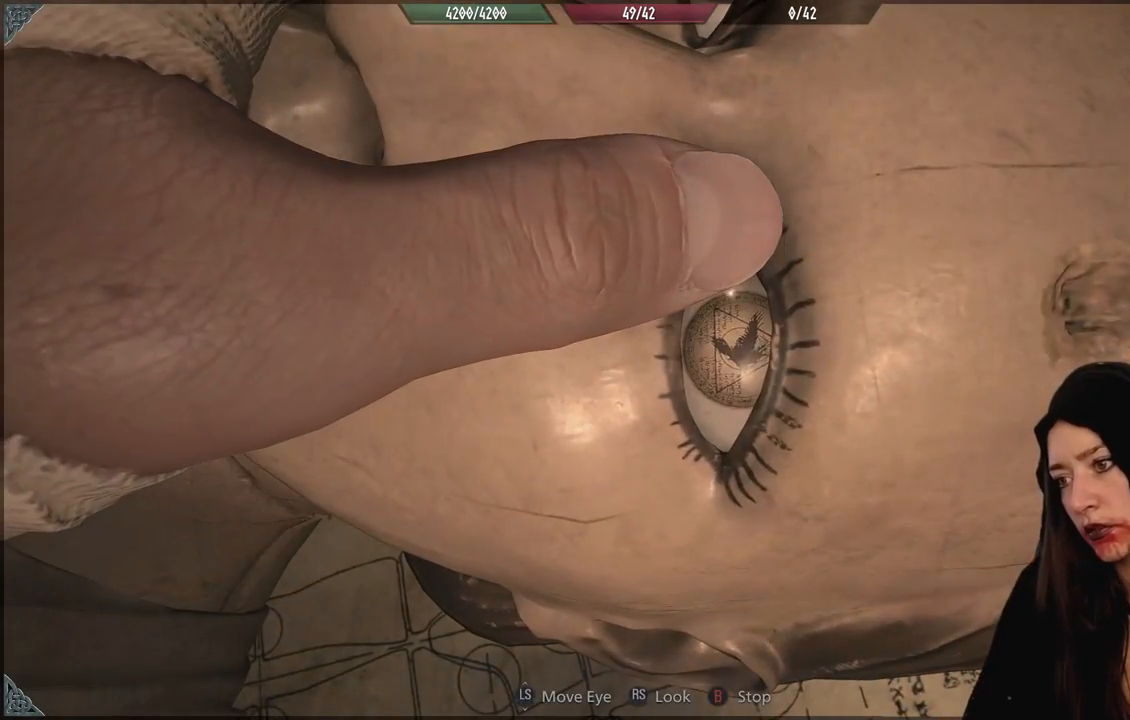
{"dt_ms": 500, "buttons": [], "left_stick": "center", "right_stick": "center", "events": []}
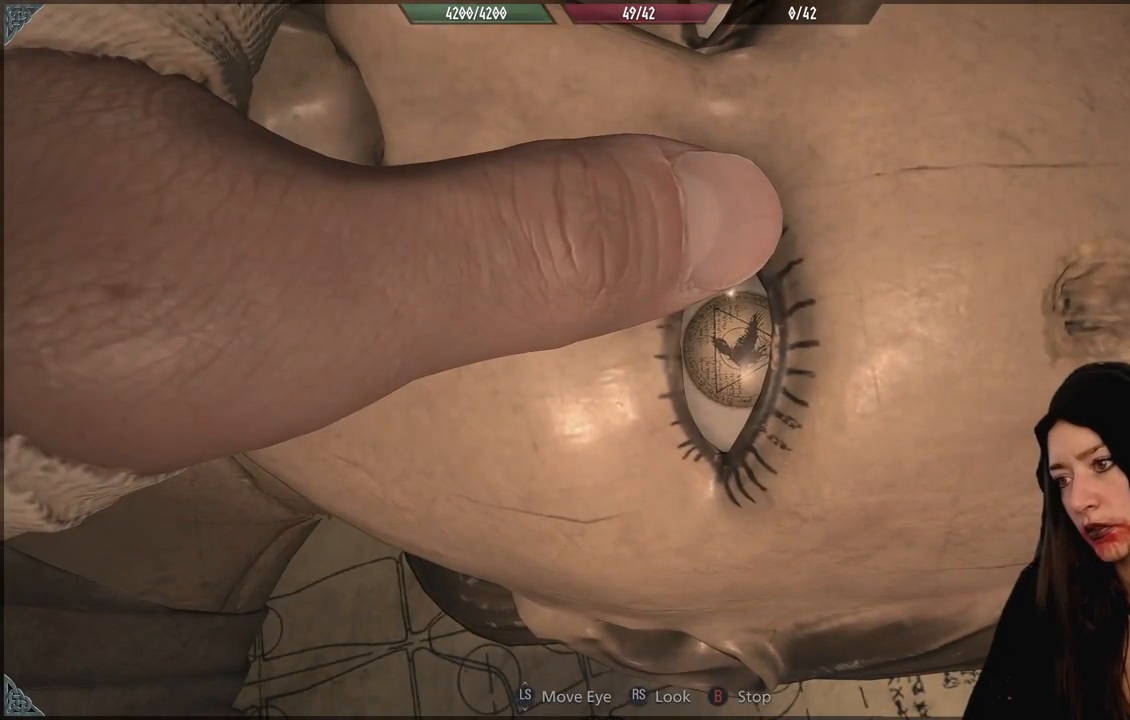
{"dt_ms": 500, "buttons": [], "left_stick": "center", "right_stick": "center", "events": []}
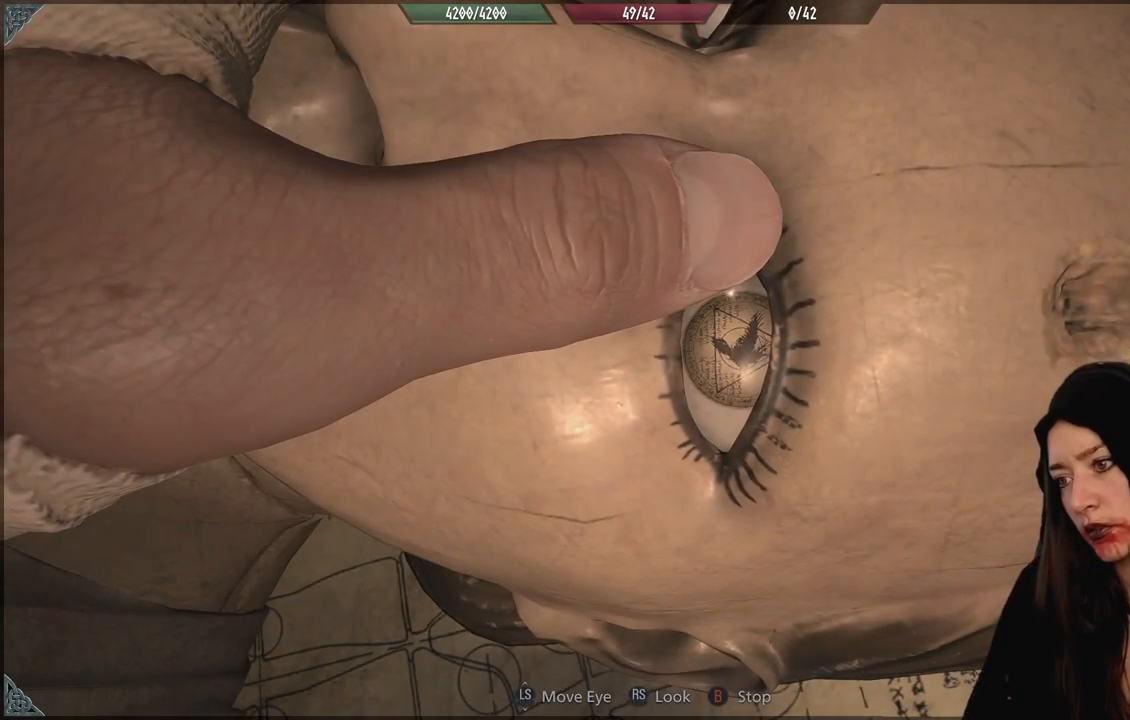
{"dt_ms": 500, "buttons": [], "left_stick": "center", "right_stick": "center", "events": []}
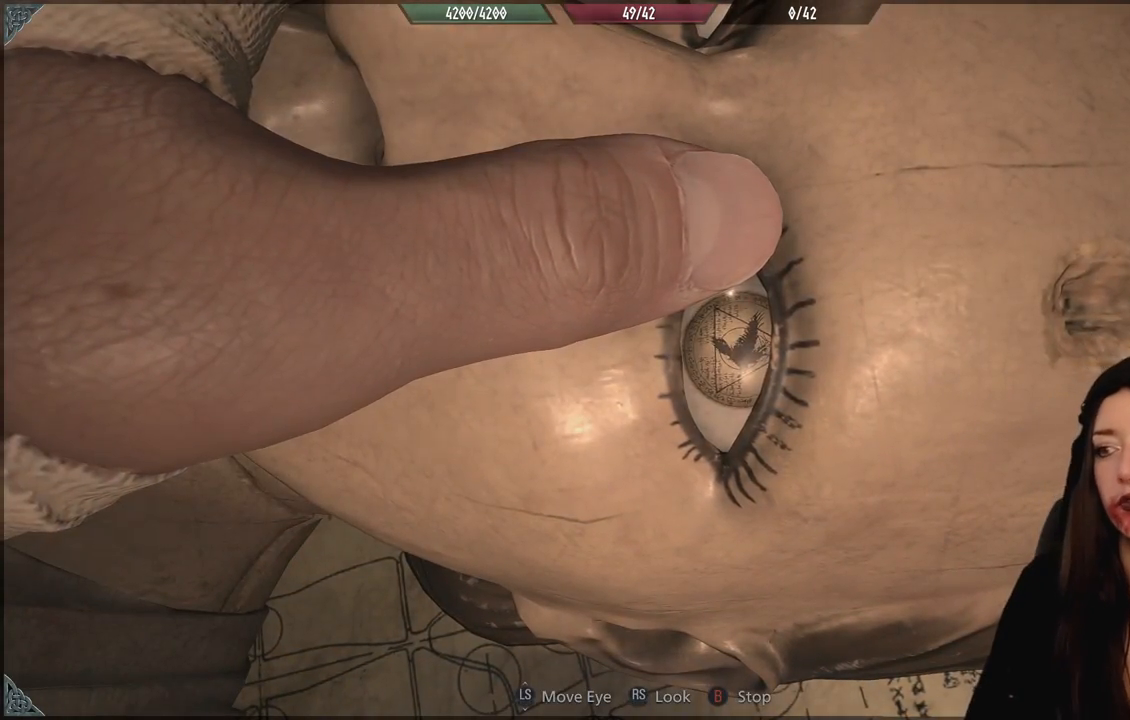
{"dt_ms": 500, "buttons": [], "left_stick": "center", "right_stick": "center", "events": [[33, "left_stick", "up"], [500, "left_stick", "center"]]}